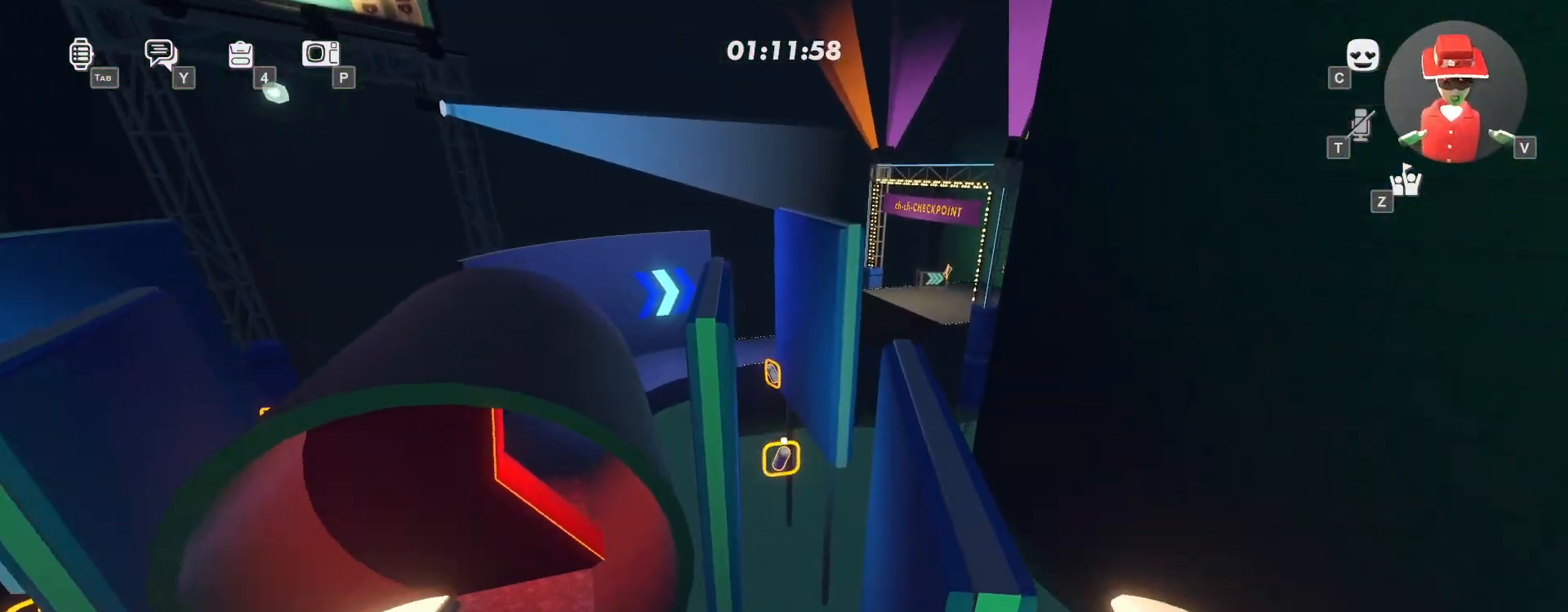
Gameplay with keyboard and mouse; each line is a JSON object with the keys and mouse buttons held at the frame after it. "events" lists presses ("down") and releases ("up") of "a", "ctrl", "d", "e", "q", "s", "shift", "space", "w", "mouse_wheel", "mouse_right", "mouse_mb4" and "mouse_mb5" between this image and that frame as [ms after this image, input, new state], when the widget could be followed in between; "mouse_left" appears only as held states. "mouse_left", "mouse_wheel", "mouse_right", "mouse_mb4", "mouse_mb5" = the "left", "wheel", "right", "mb4", "mb5" buttons of the "mouse" list. No other keys are recorded. "wheel" means that the mouse wheel is clicked or scrolled. Mouse movement is not recorded.
{"keys": ["d", "w"], "mouse": [], "events": [[300, "d", "down"]]}
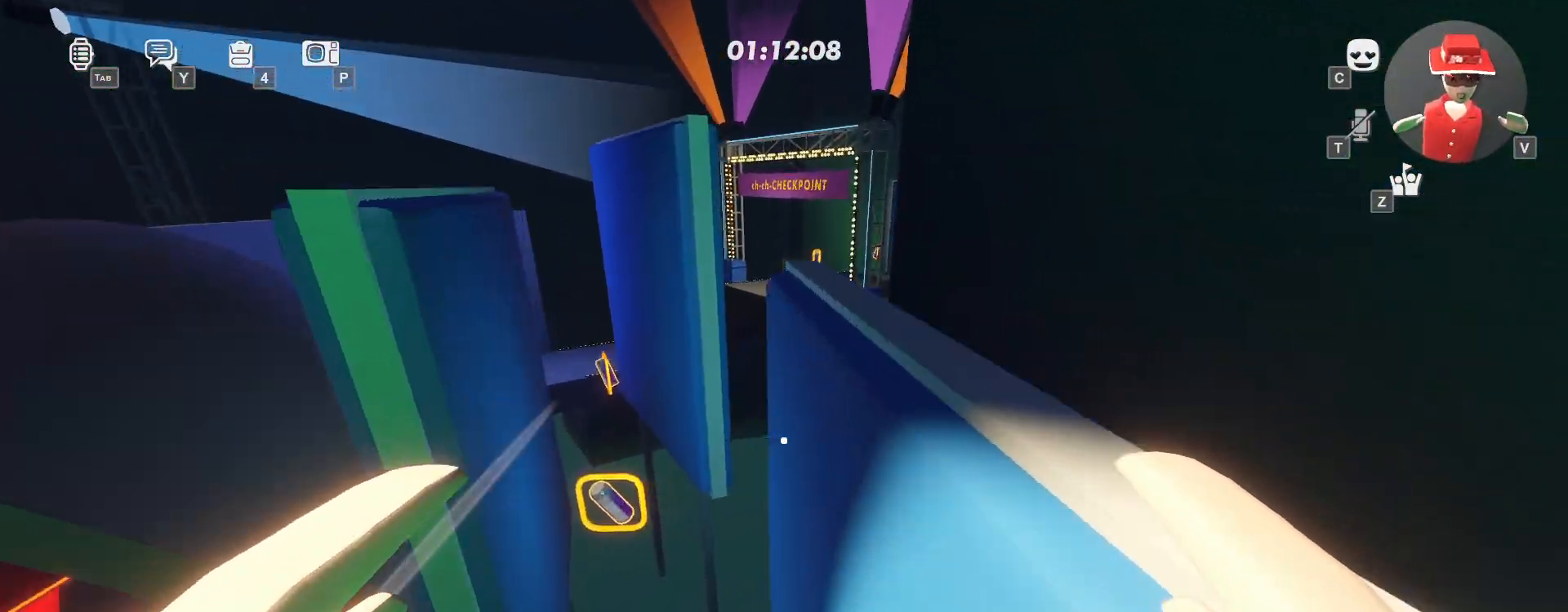
{"keys": ["a", "w"], "mouse": [], "events": [[167, "d", "up"], [217, "space", "down"], [433, "space", "up"], [450, "a", "down"]]}
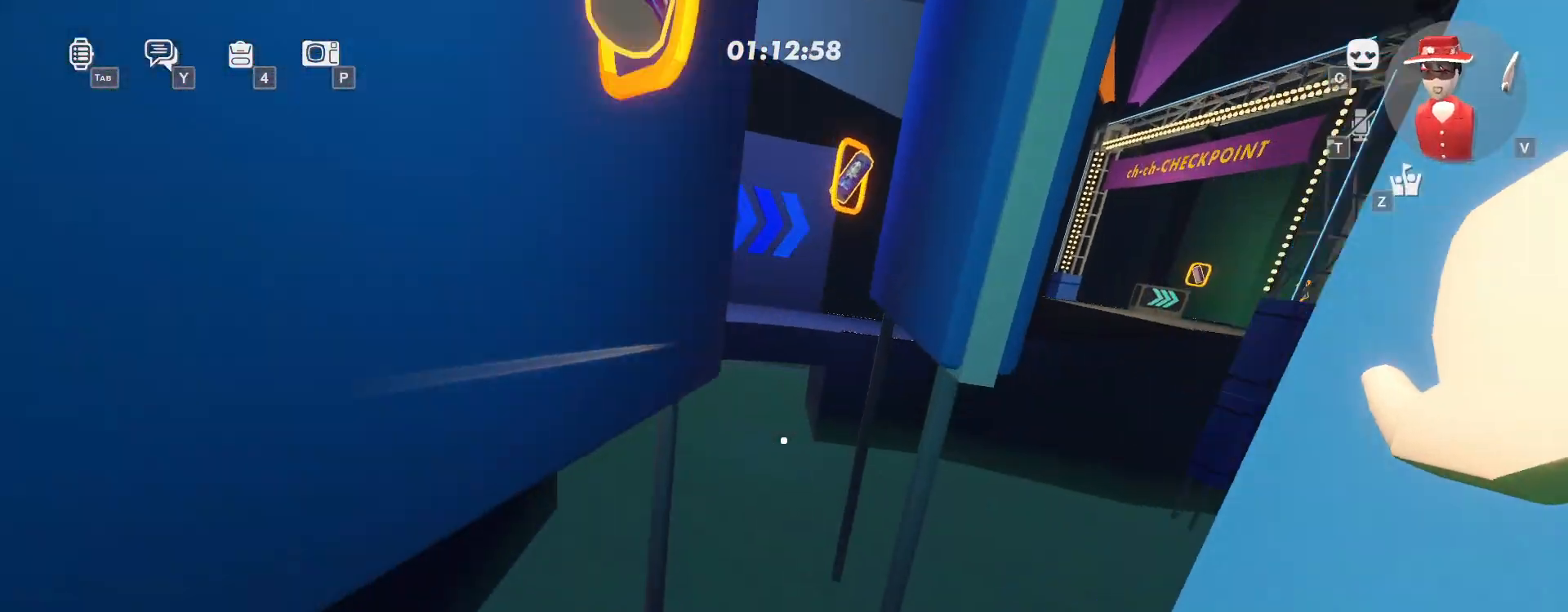
{"keys": ["a", "w"], "mouse": [], "events": [[117, "space", "down"], [267, "space", "up"]]}
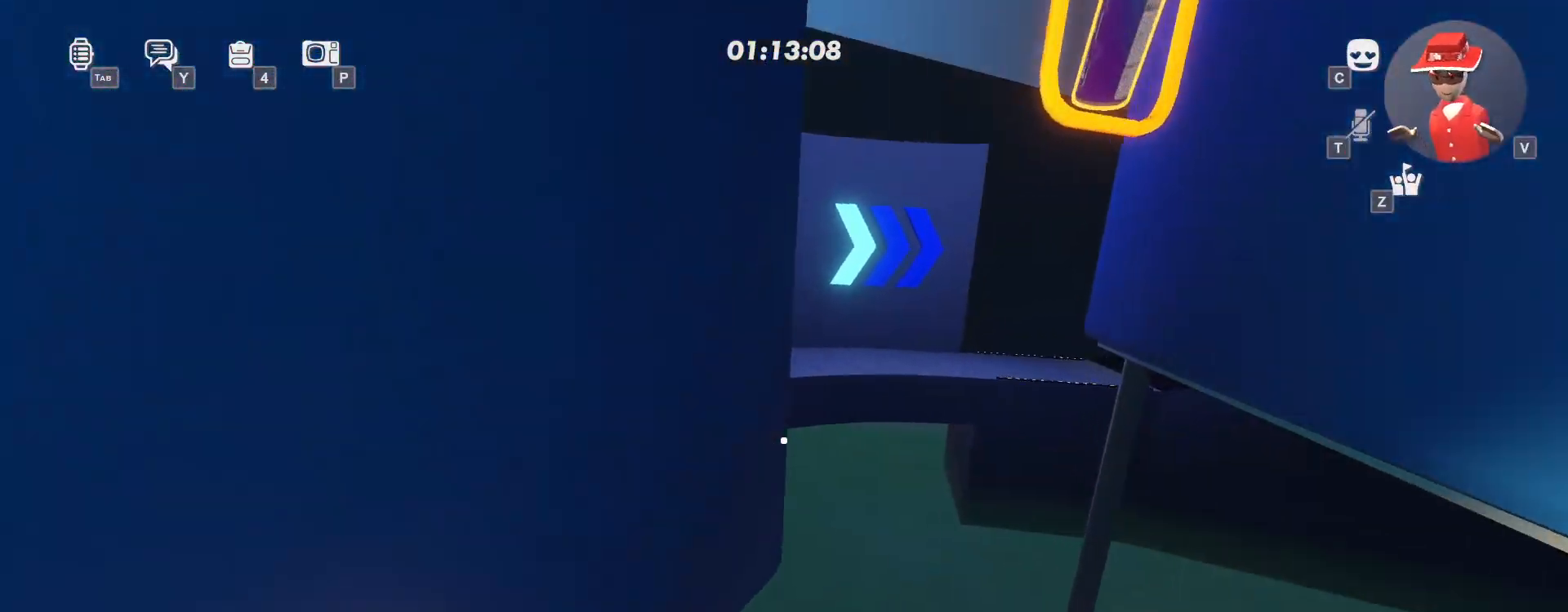
{"keys": ["w"], "mouse": [], "events": [[167, "a", "up"], [167, "space", "down"], [233, "space", "up"], [333, "space", "down"], [467, "space", "up"]]}
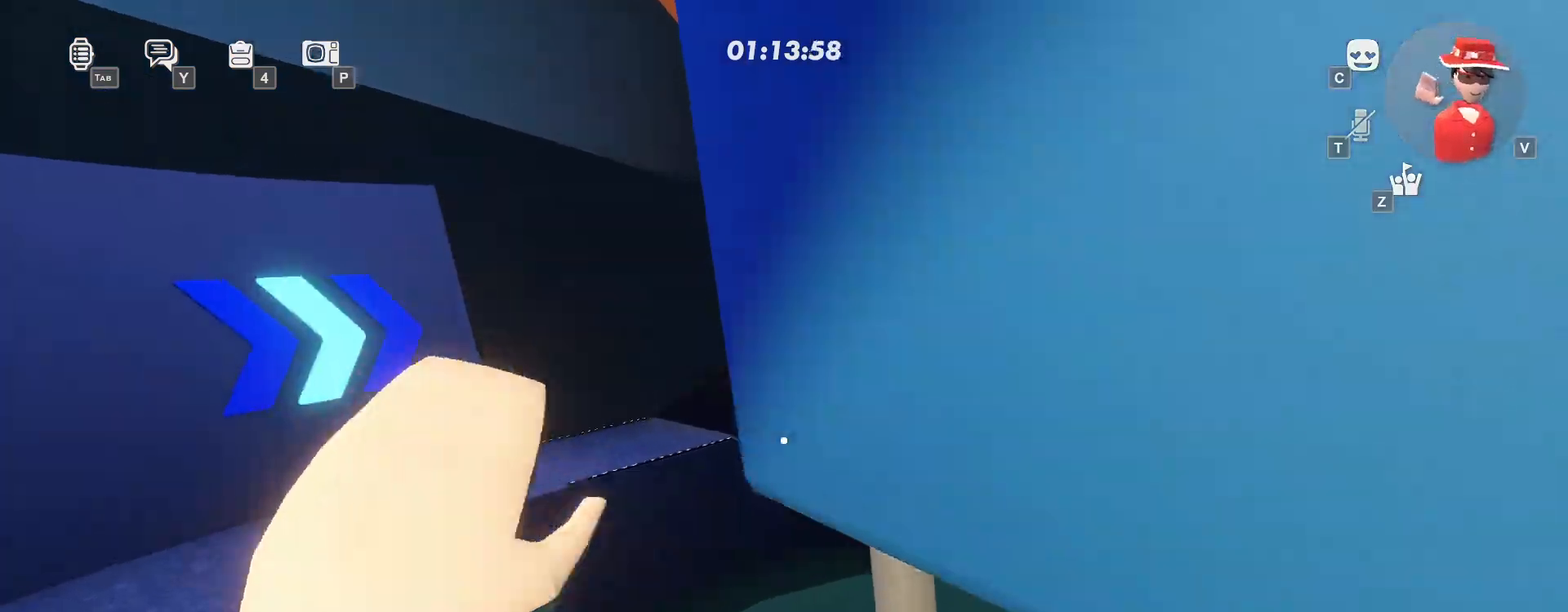
{"keys": ["space", "w"], "mouse": [], "events": [[450, "space", "down"]]}
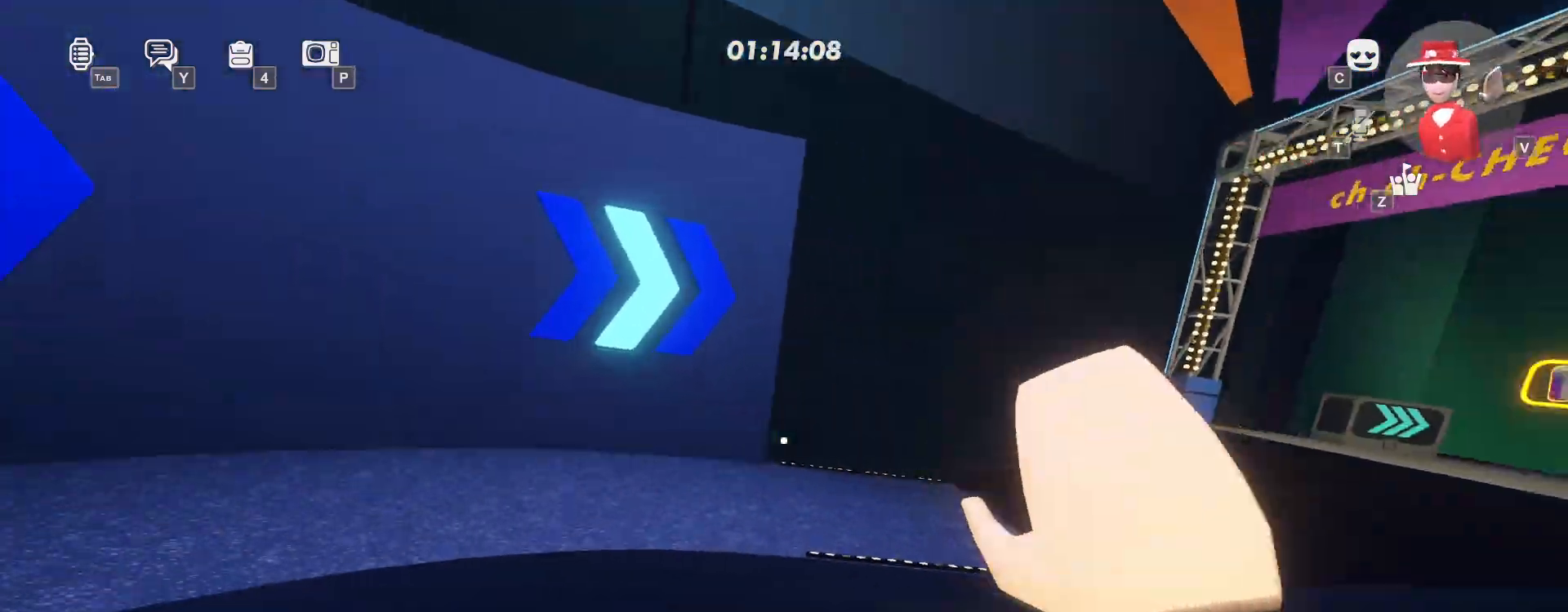
{"keys": ["w"], "mouse": [], "events": [[67, "space", "up"], [200, "space", "down"], [317, "space", "up"]]}
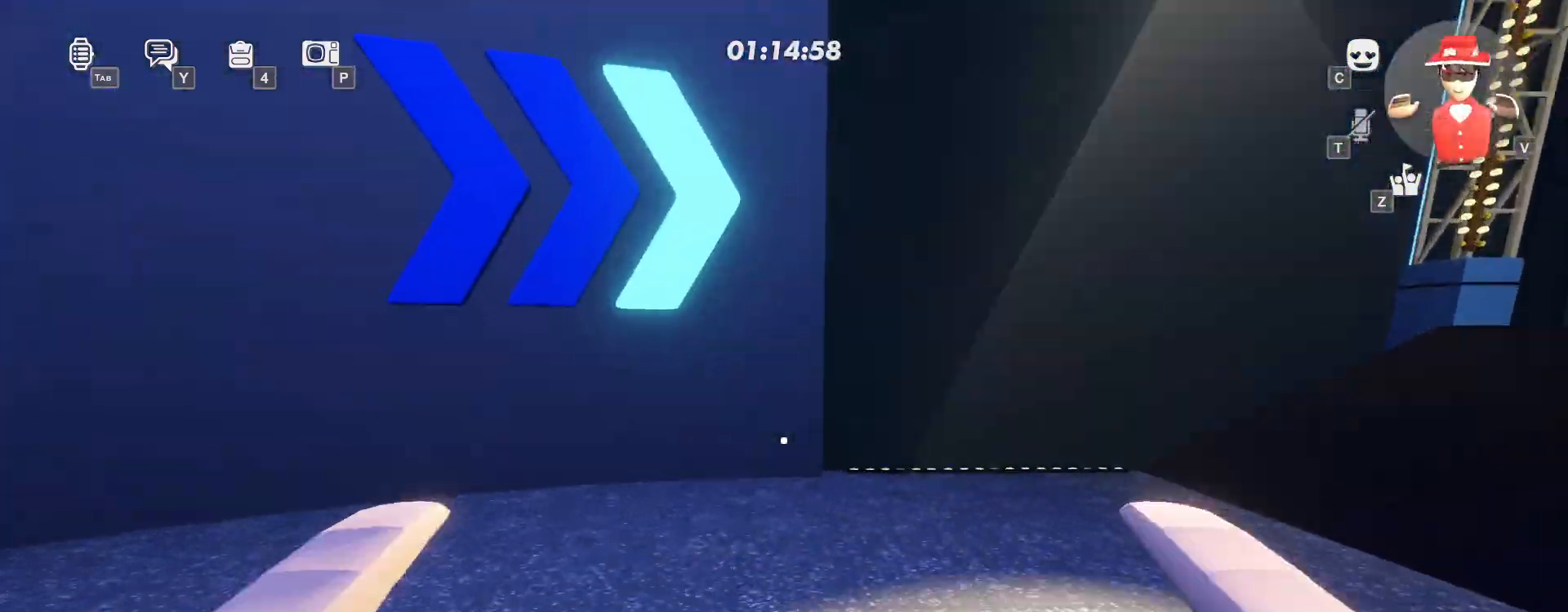
{"keys": ["a", "w"], "mouse": [], "events": [[100, "space", "down"], [267, "space", "up"], [417, "a", "down"]]}
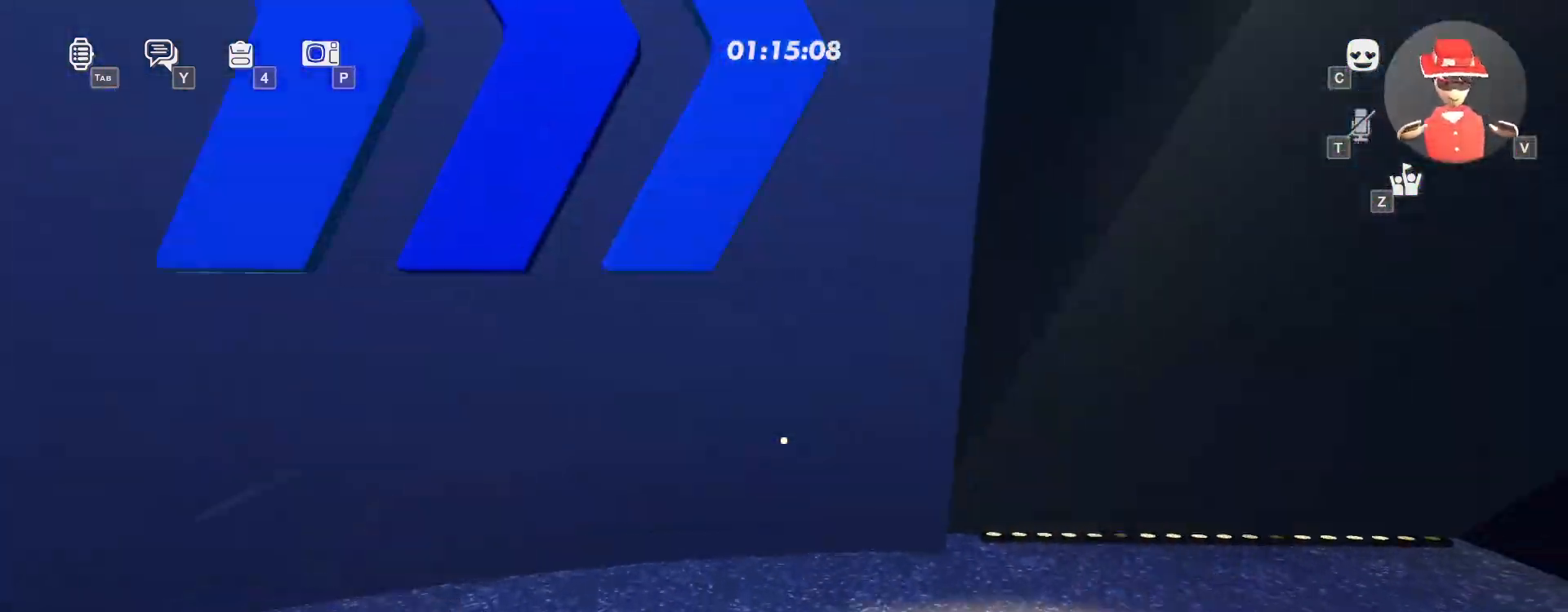
{"keys": ["space", "w"], "mouse": [], "events": [[283, "a", "up"], [417, "space", "down"]]}
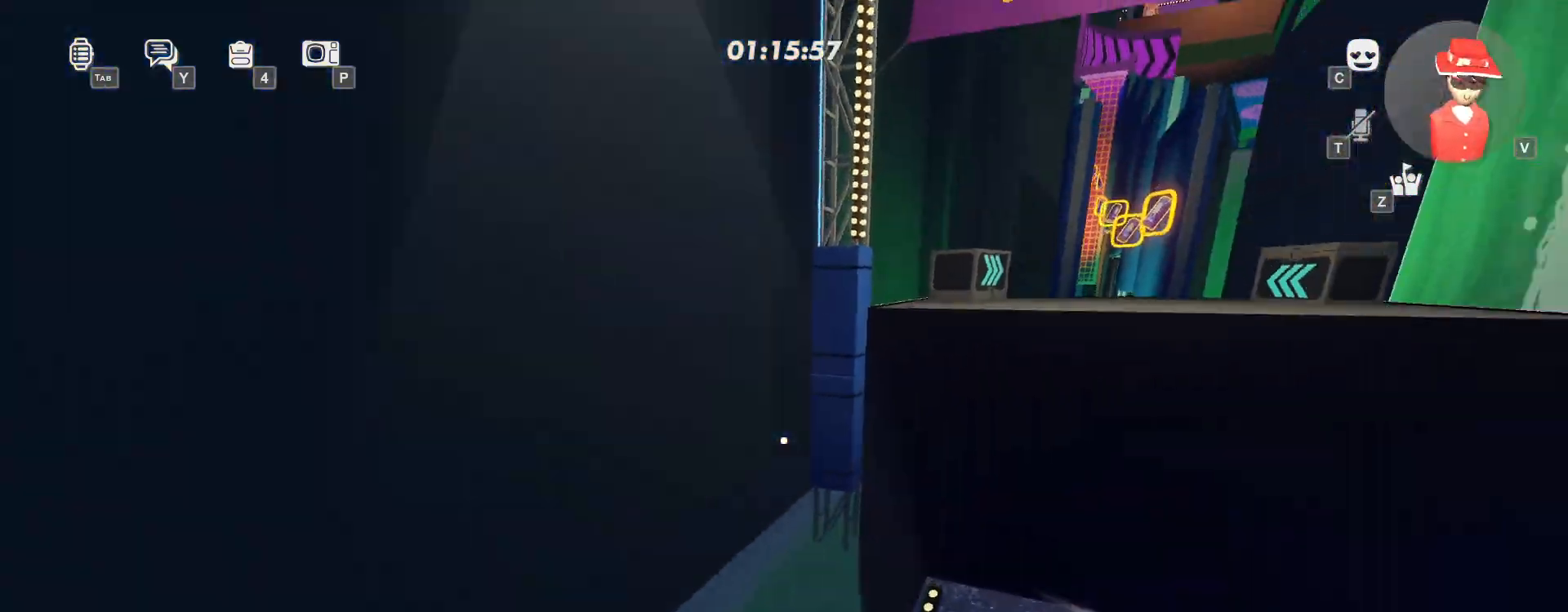
{"keys": ["w"], "mouse": [], "events": [[33, "space", "up"], [133, "space", "down"], [250, "space", "up"]]}
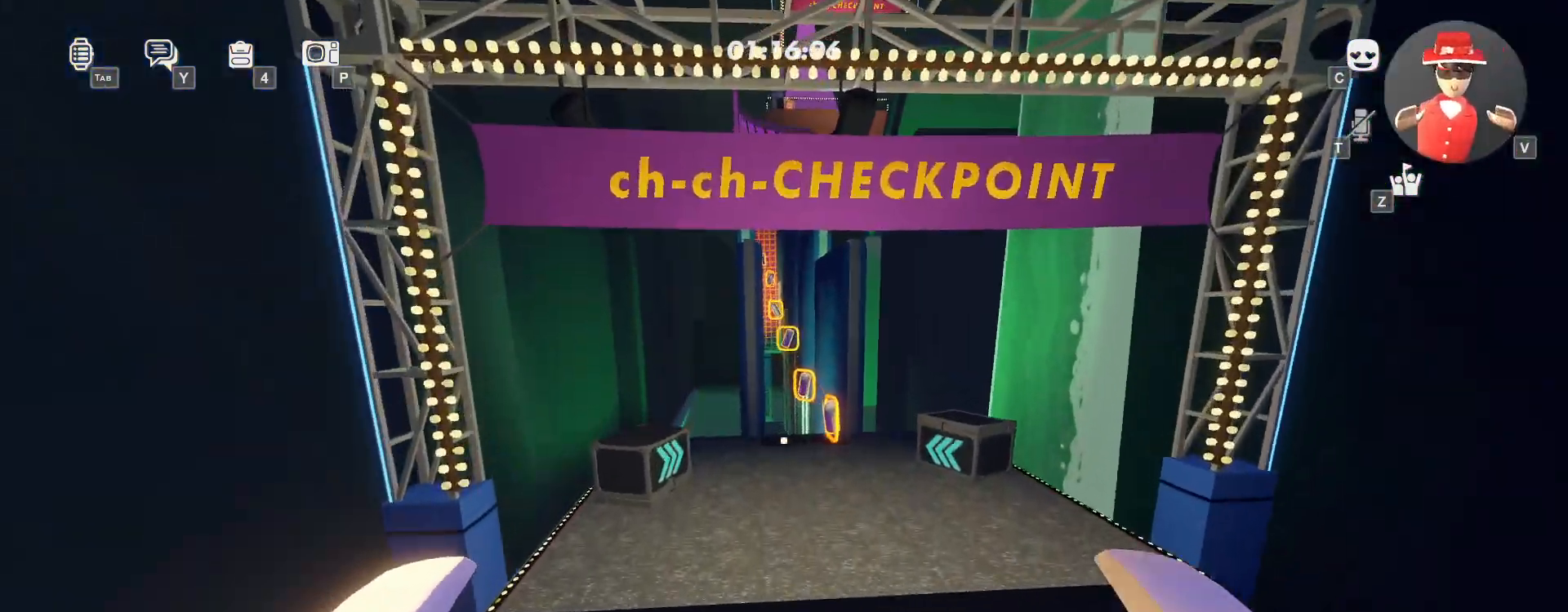
{"keys": ["w"], "mouse": ["right"], "events": [[133, "mouse_right", "down"]]}
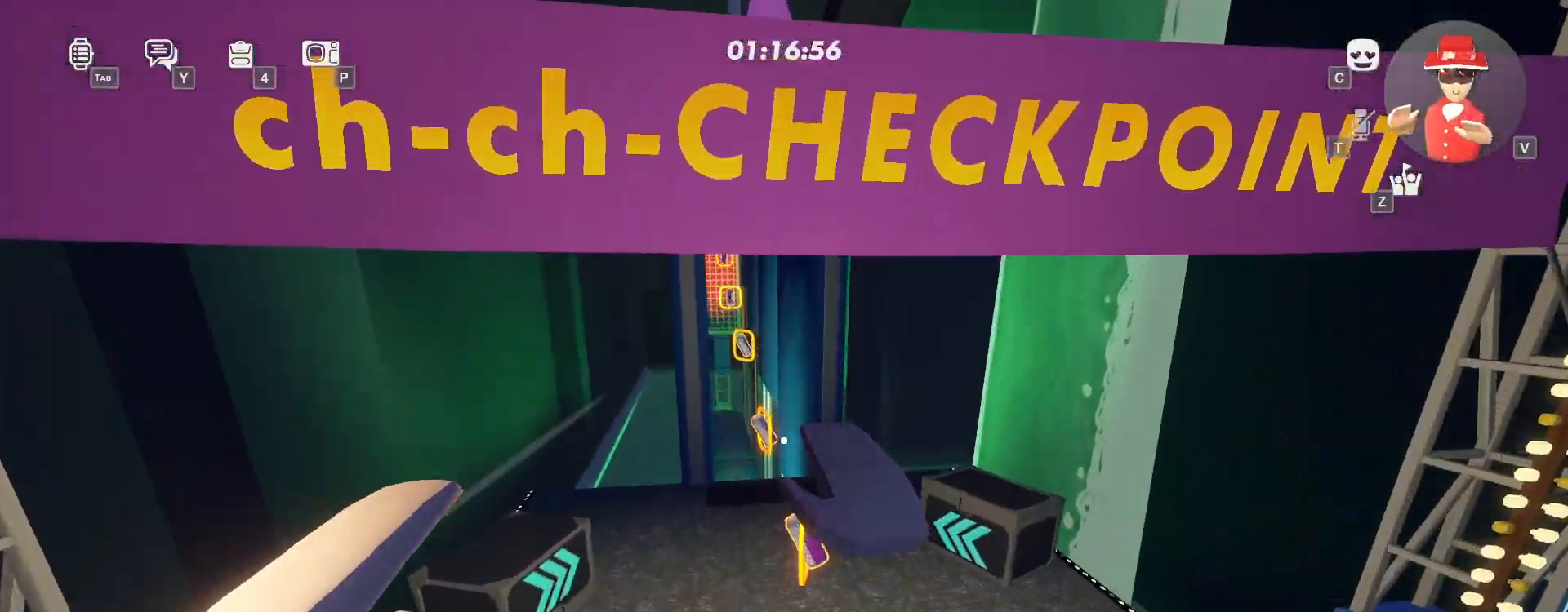
{"keys": ["w"], "mouse": ["right"], "events": []}
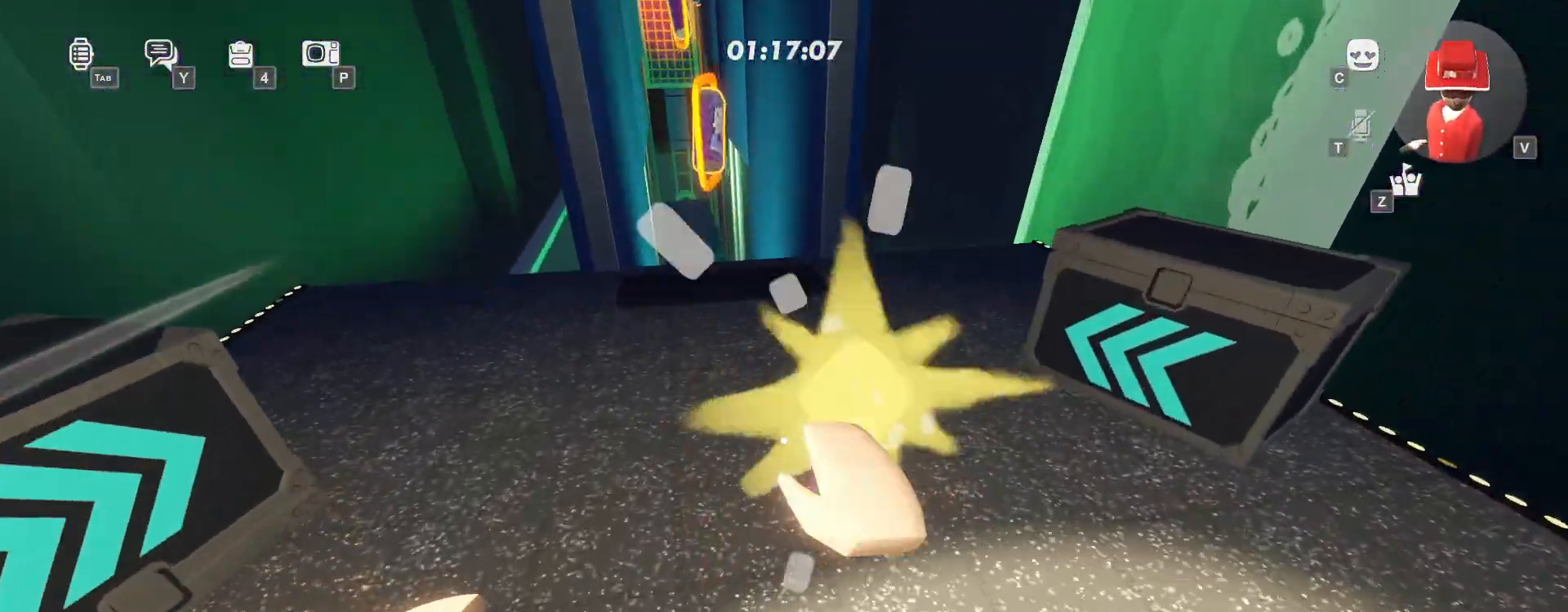
{"keys": ["w"], "mouse": ["right"], "events": []}
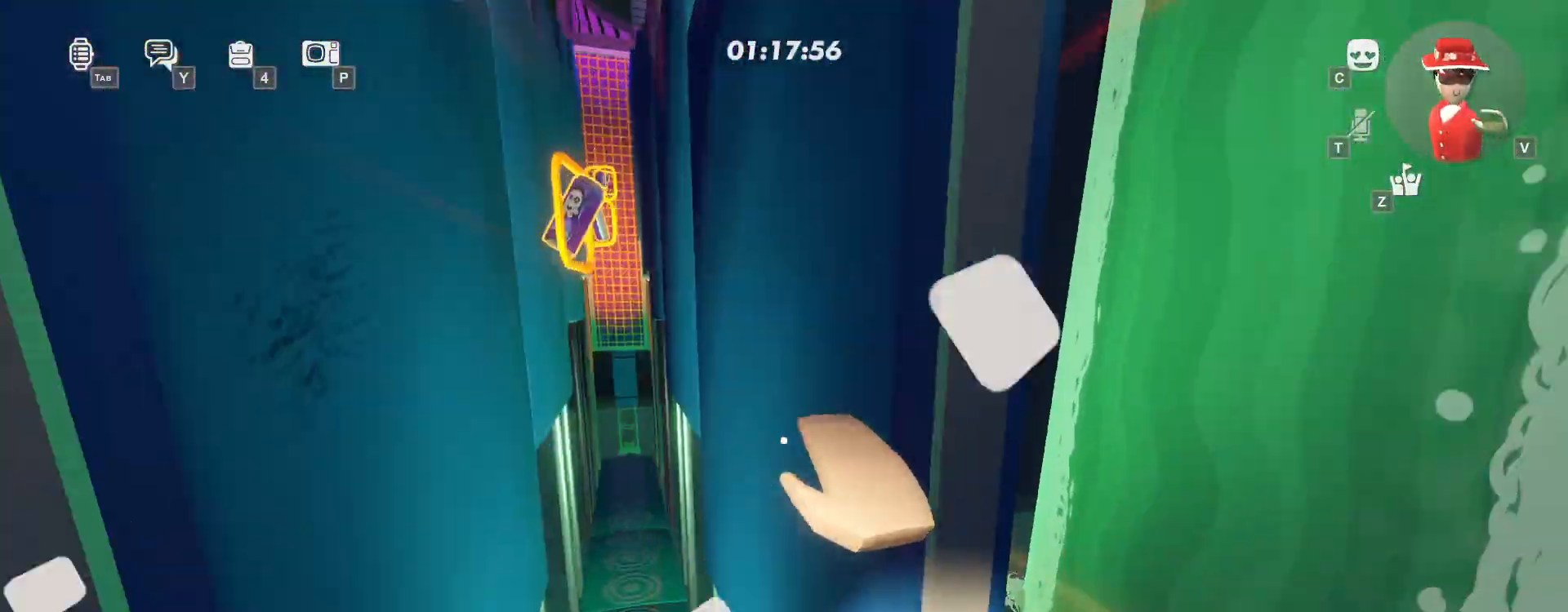
{"keys": ["space", "w"], "mouse": ["right"], "events": [[83, "space", "down"], [217, "space", "up"], [483, "space", "down"]]}
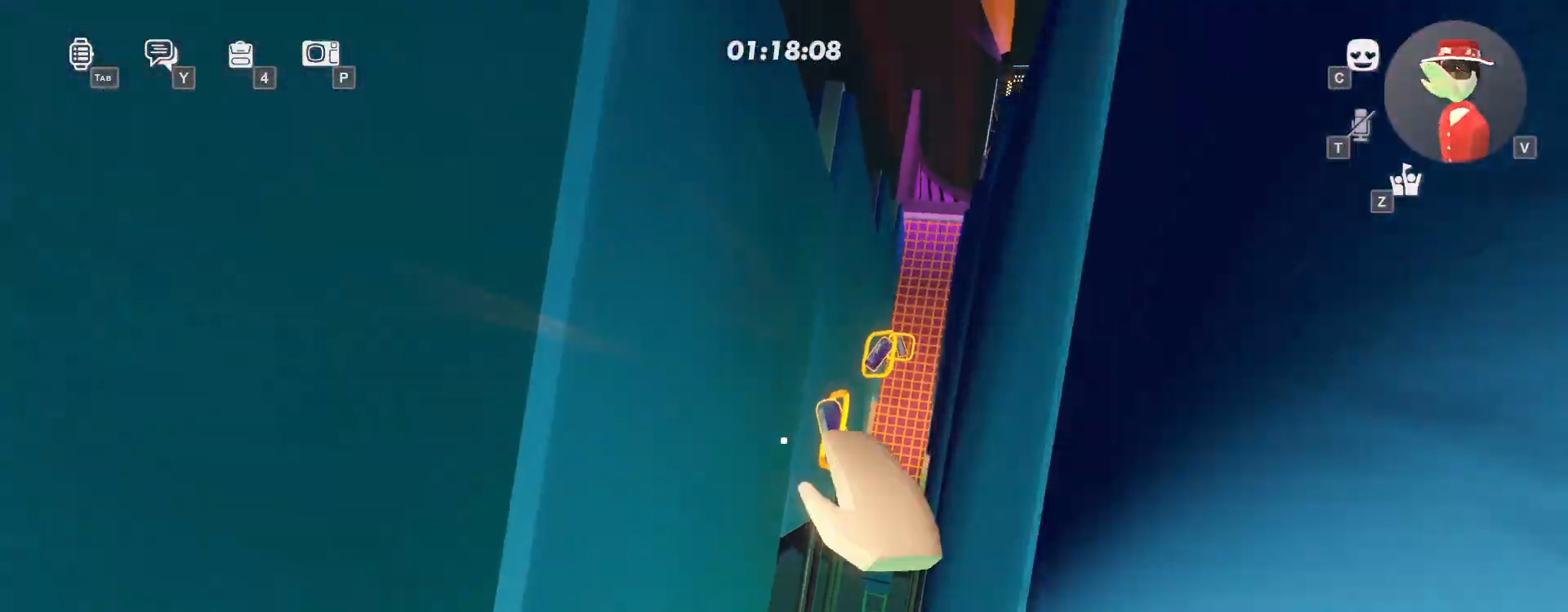
{"keys": ["w"], "mouse": ["right"], "events": [[133, "space", "up"], [367, "space", "down"], [500, "space", "up"]]}
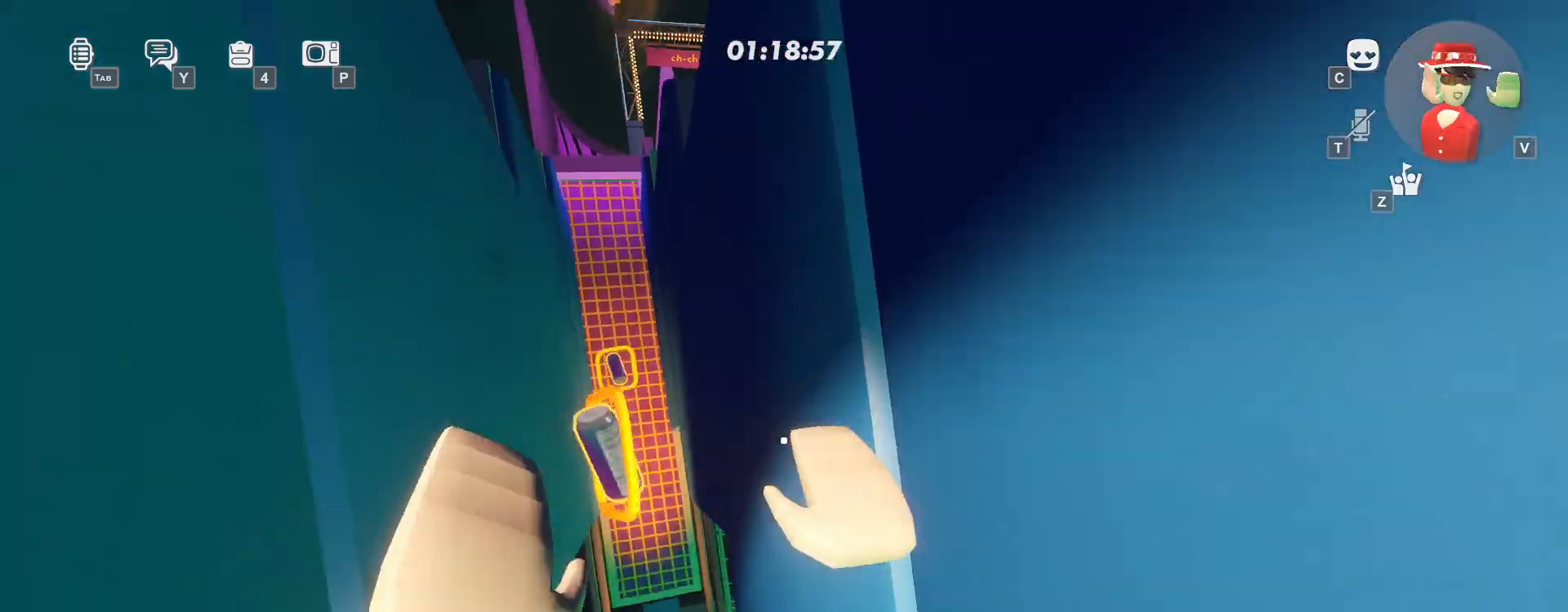
{"keys": ["w"], "mouse": ["right"], "events": [[383, "space", "down"], [500, "space", "up"]]}
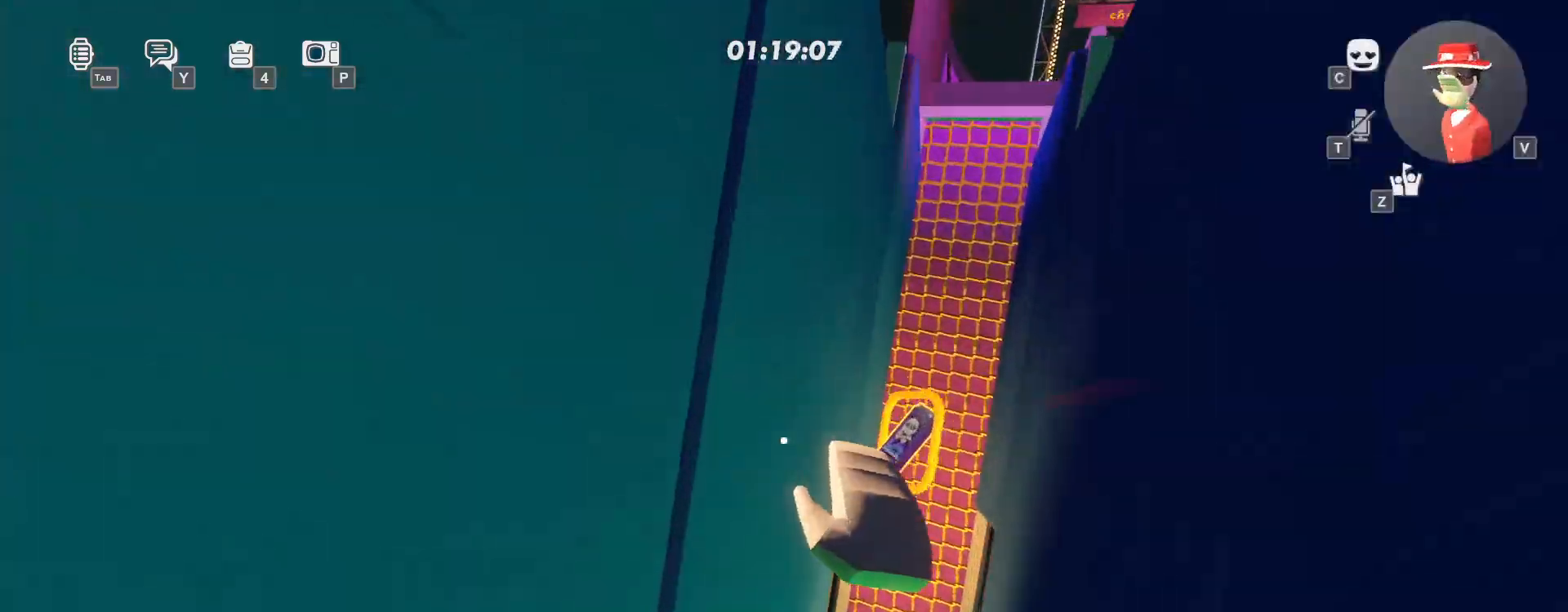
{"keys": ["w"], "mouse": ["right"], "events": [[250, "space", "down"], [383, "space", "up"]]}
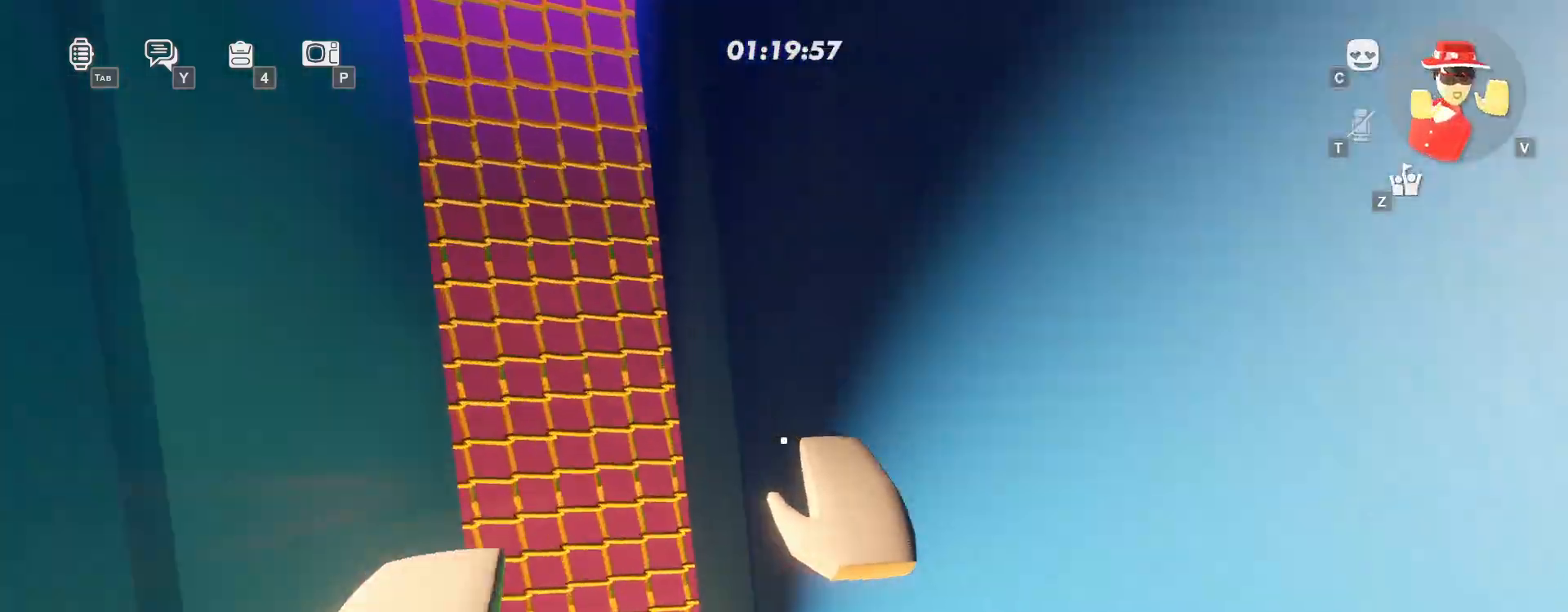
{"keys": ["space", "w"], "mouse": ["right"], "events": [[200, "space", "down"], [333, "space", "up"], [483, "space", "down"]]}
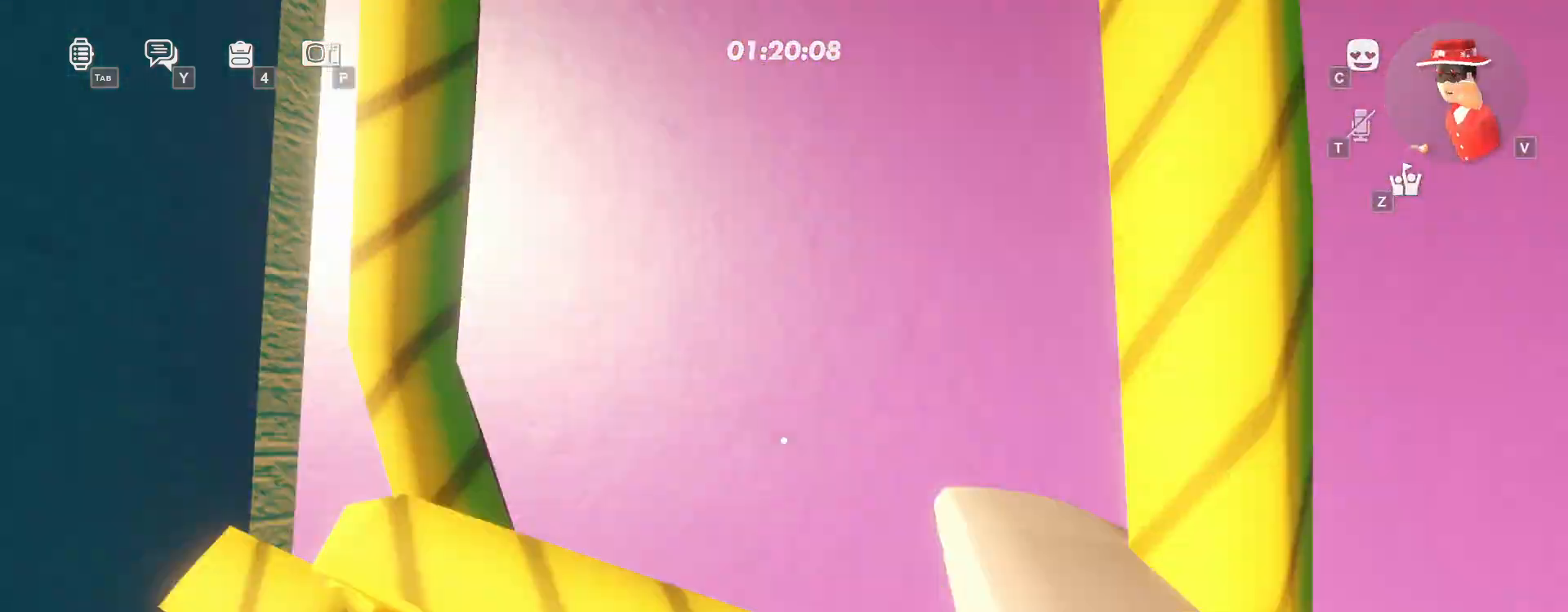
{"keys": ["d", "space", "w"], "mouse": ["right"], "events": [[100, "space", "up"], [217, "space", "down"], [317, "space", "up"], [333, "d", "down"], [433, "space", "down"]]}
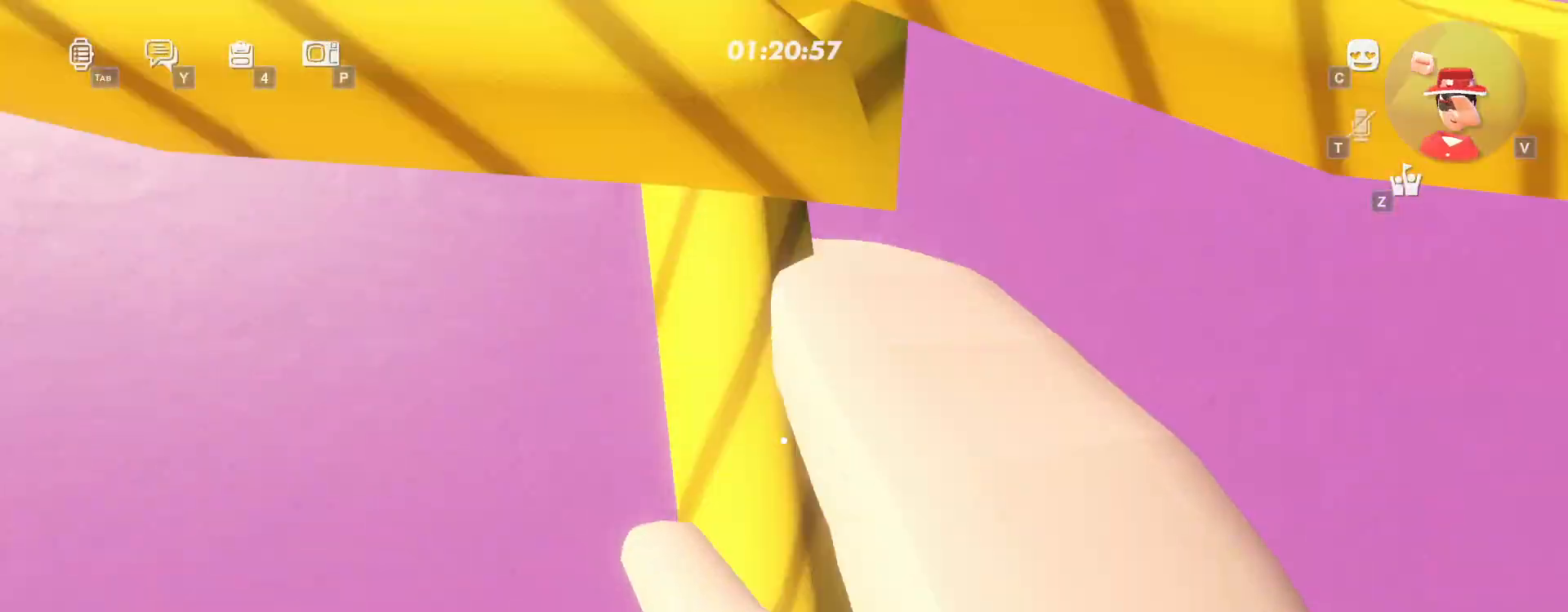
{"keys": ["space", "w"], "mouse": []}
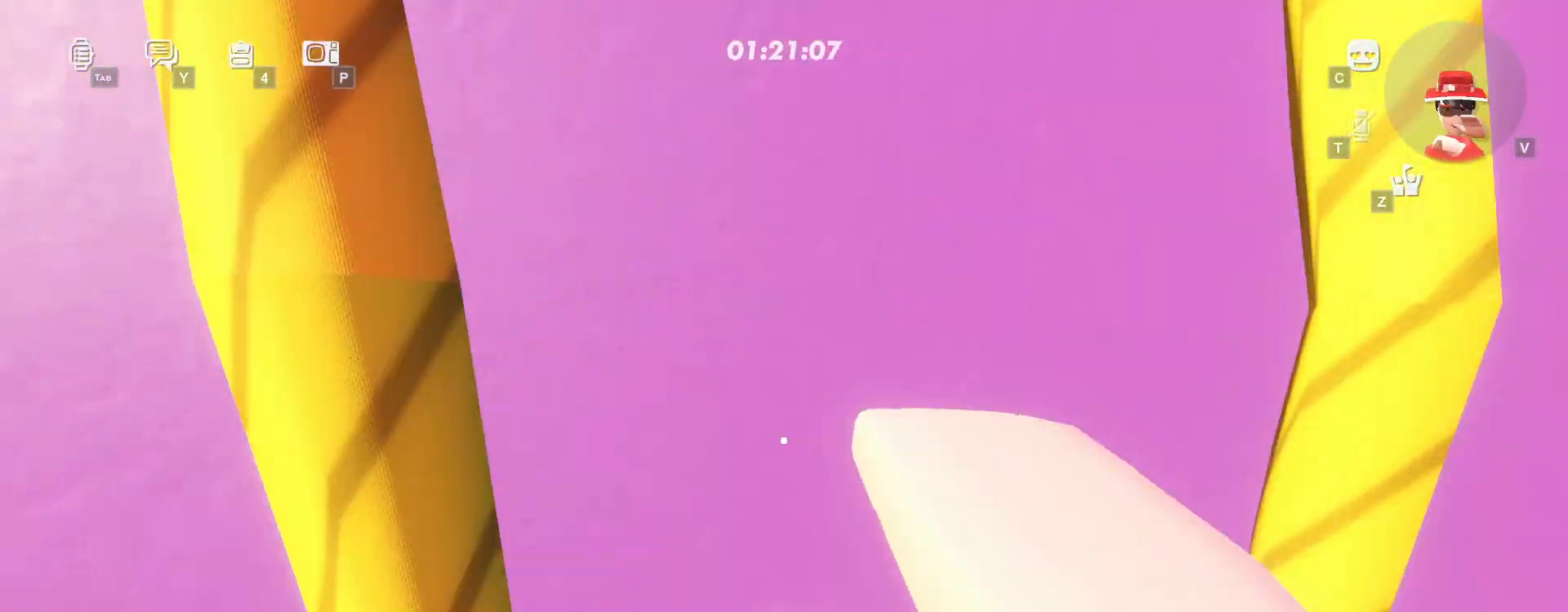
{"keys": ["w"], "mouse": []}
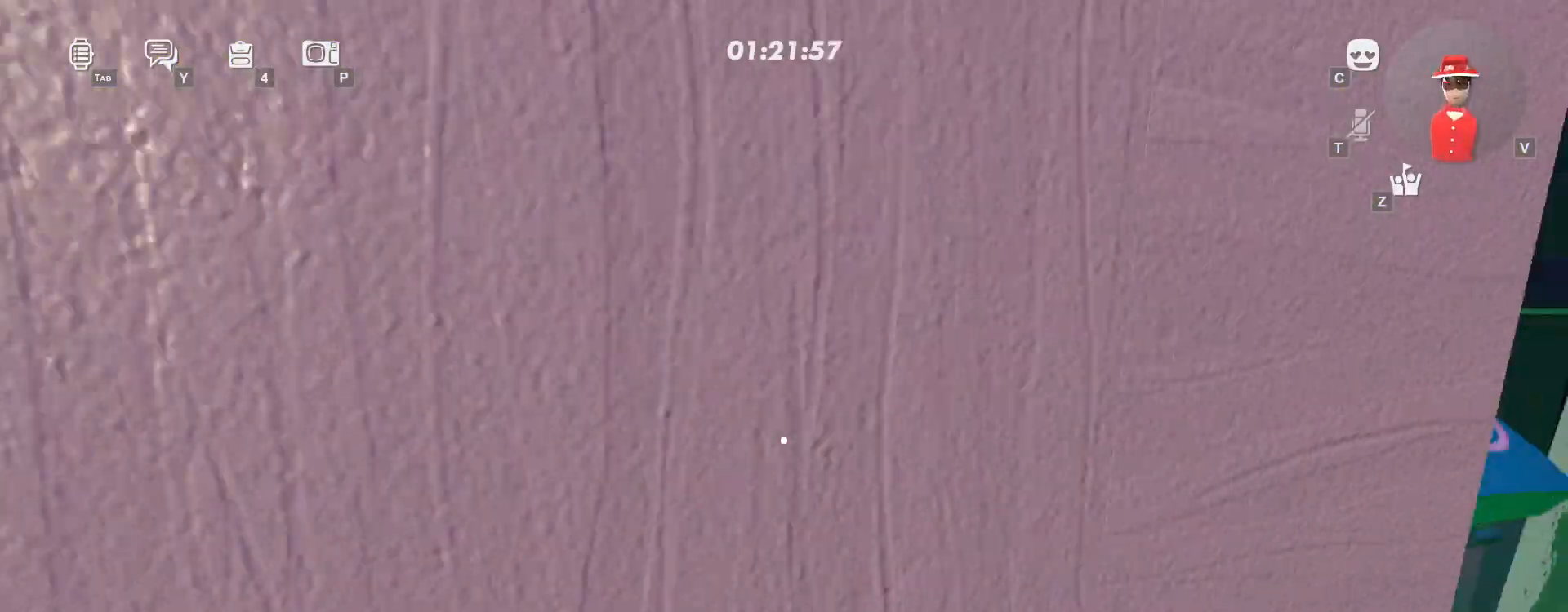
{"keys": ["w"], "mouse": [], "events": [[17, "a", "down"], [117, "space", "down"], [233, "space", "up"], [333, "a", "up"]]}
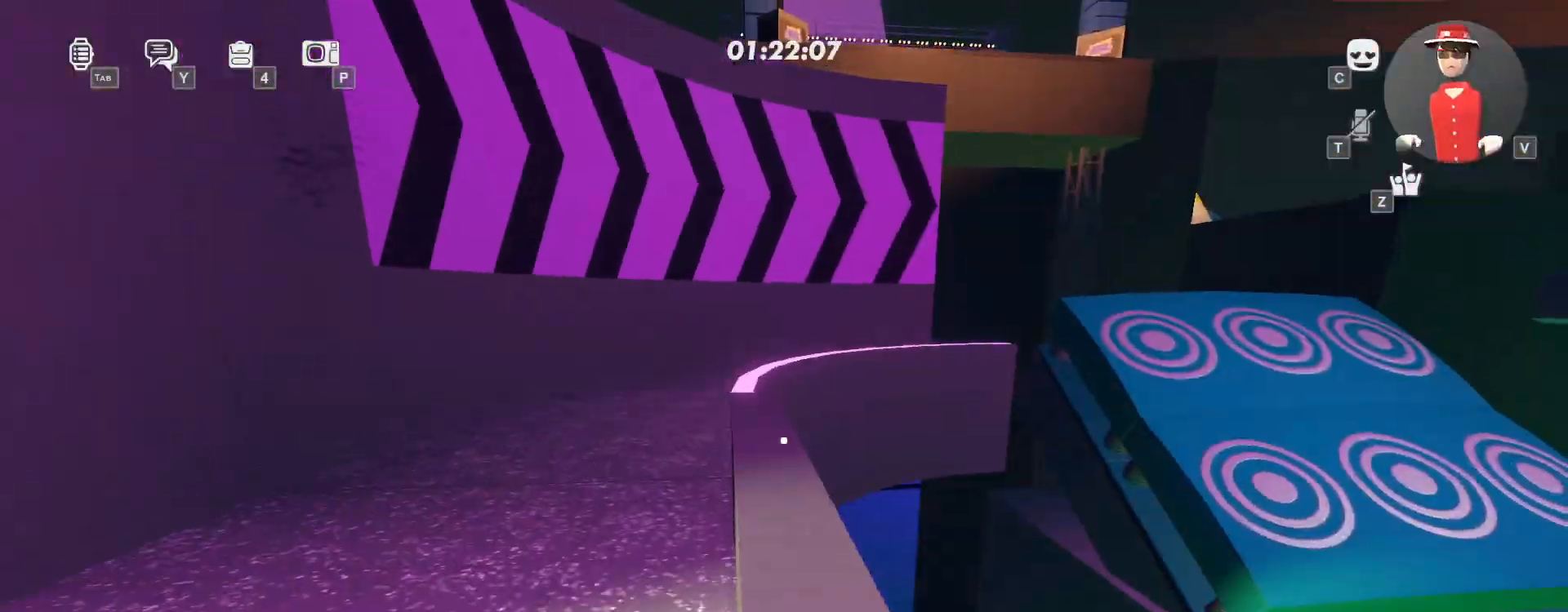
{"keys": ["w"], "mouse": [], "events": [[33, "a", "down"], [300, "a", "up"]]}
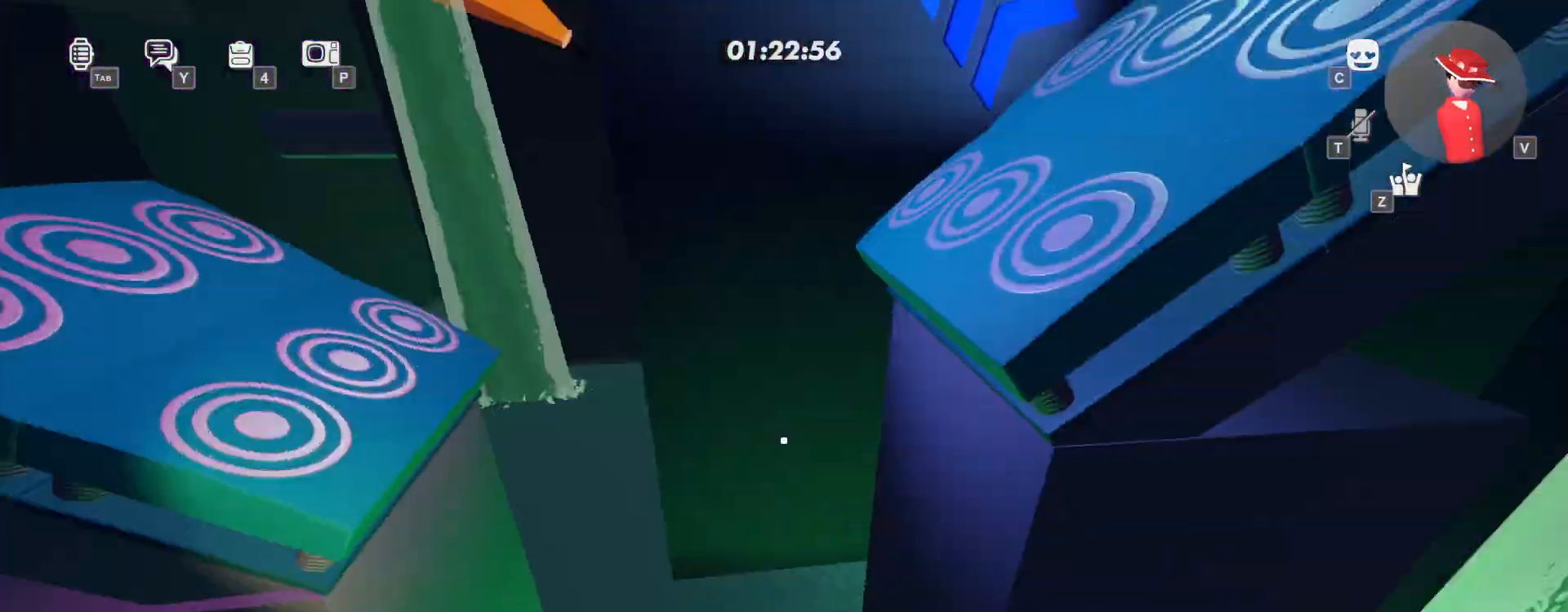
{"keys": ["w"], "mouse": [], "events": [[117, "space", "down"], [283, "space", "up"]]}
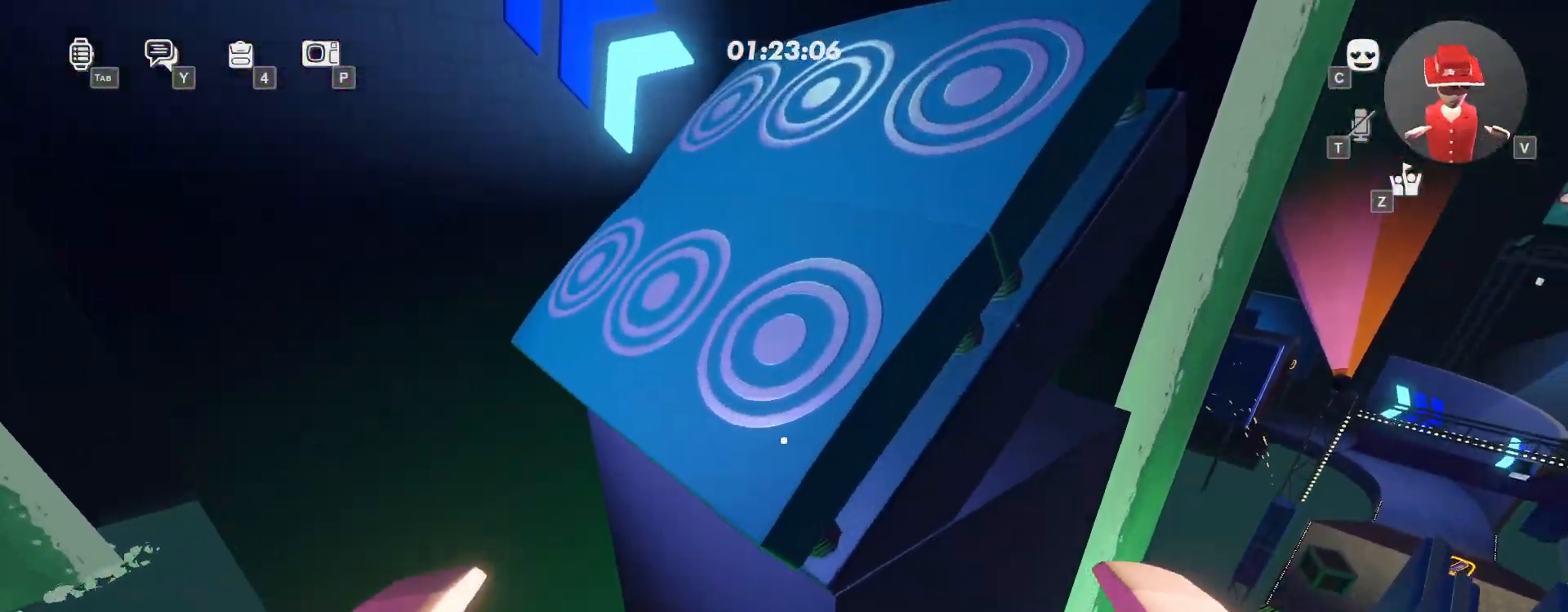
{"keys": ["w"], "mouse": [], "events": []}
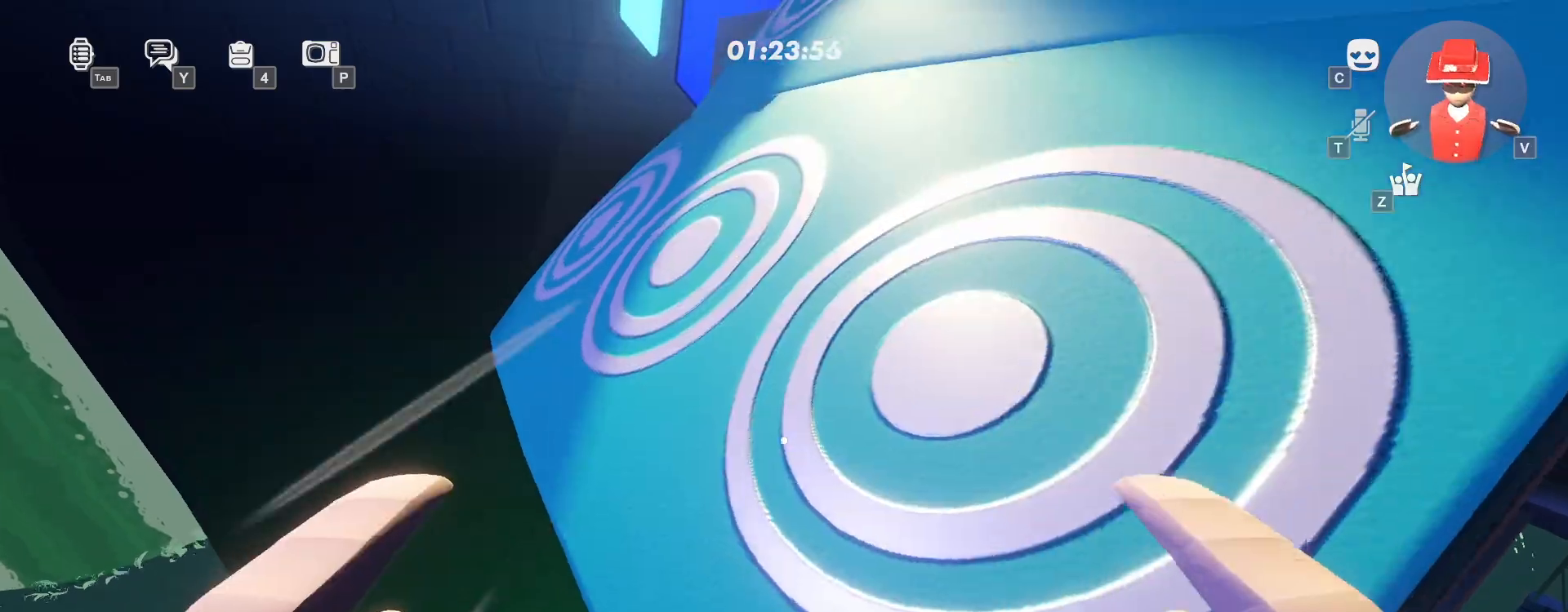
{"keys": ["d", "s"], "mouse": [], "events": [[117, "d", "down"], [133, "w", "up"], [333, "s", "down"]]}
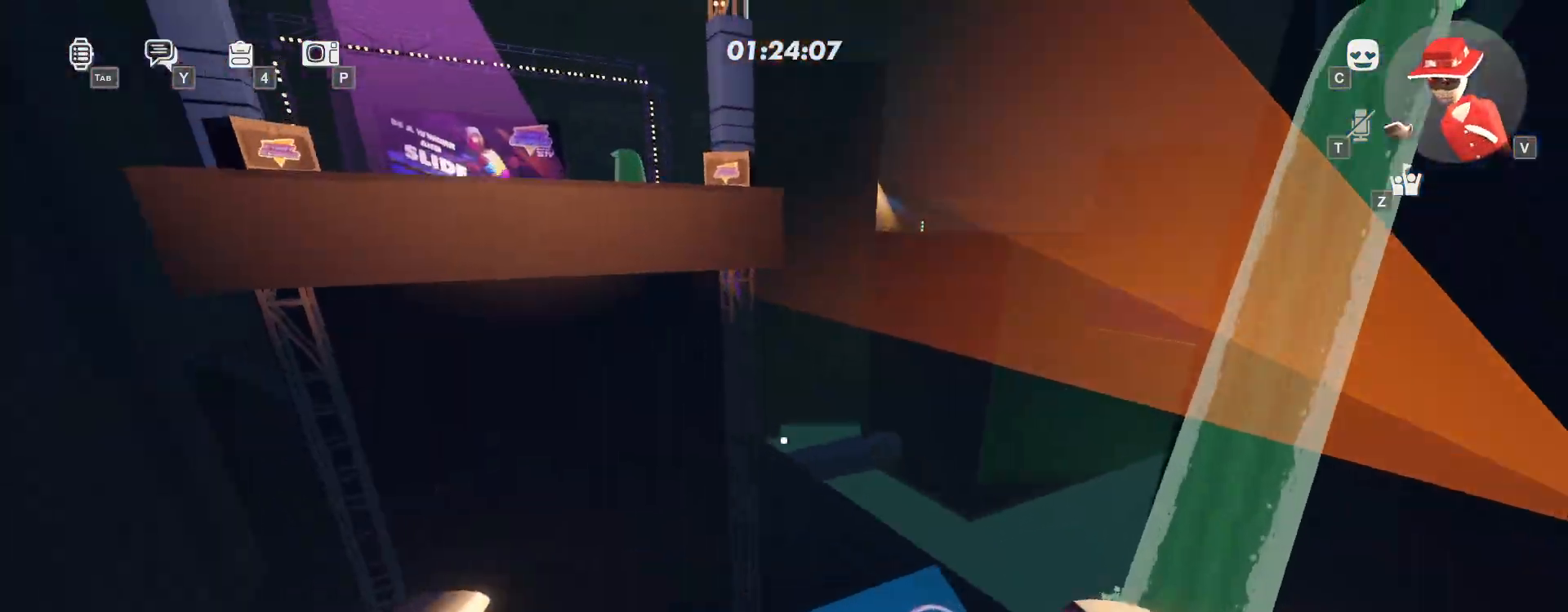
{"keys": ["d", "s"], "mouse": [], "events": []}
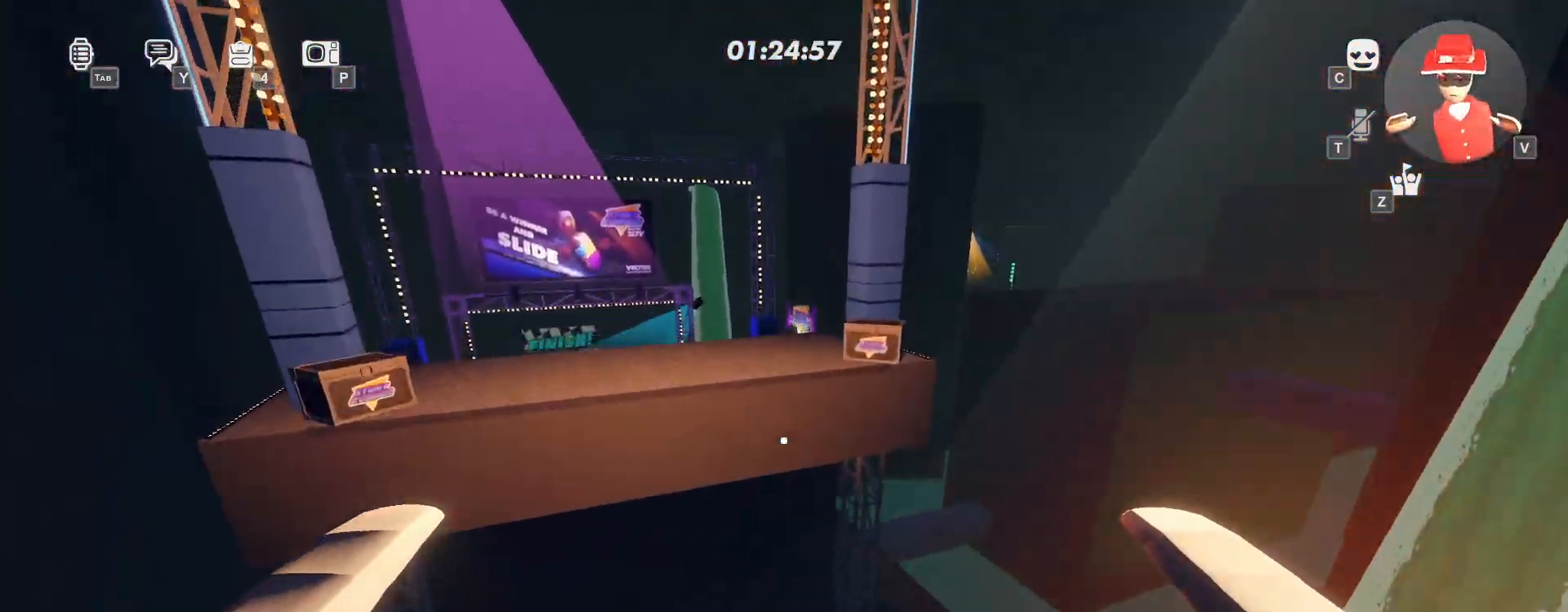
{"keys": ["d", "s"], "mouse": [], "events": []}
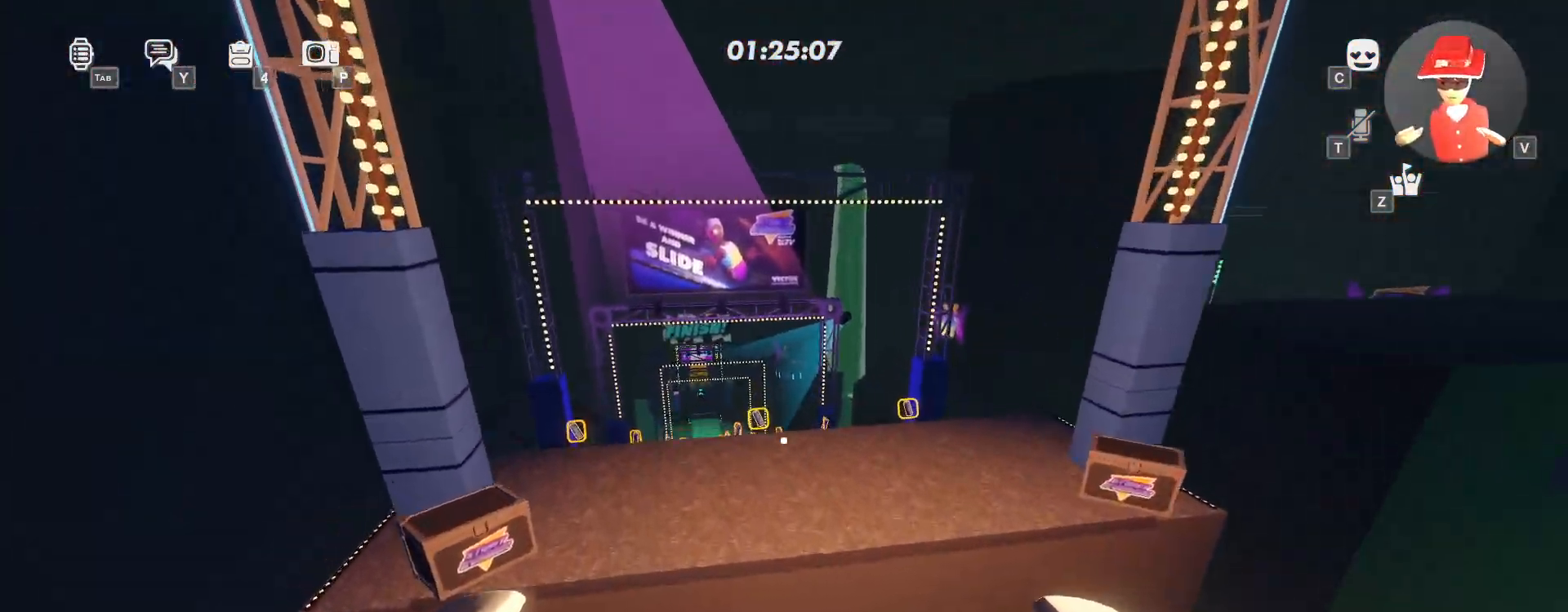
{"keys": ["d"], "mouse": [], "events": [[100, "s", "up"]]}
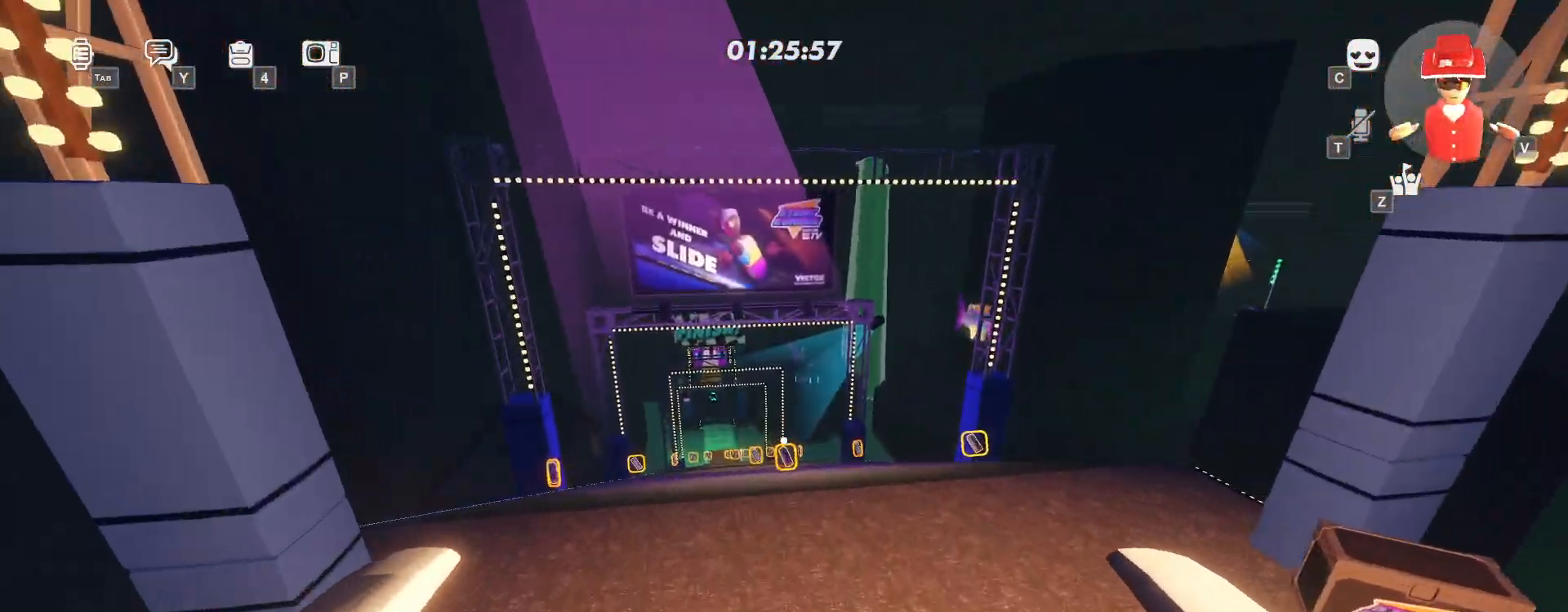
{"keys": ["d"], "mouse": [], "events": [[100, "w", "down"], [150, "w", "up"]]}